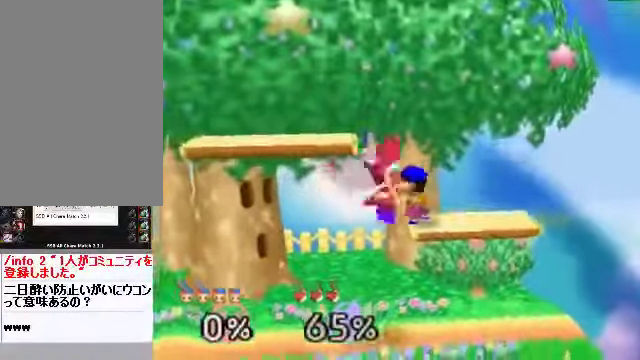
Gameplay with a controller (Nintendo layout); each line is a JSON object with the inputs held at the frame after it. "events" lists button and stick changes between this image and that frame as [ms after this image, input, new state], when the widget could be followed in between. Not read: L3 R3 Z.
{"buttons": [], "left_stick": "down", "events": [[100, "left_stick", "center"], [401, "A", "down"], [401, "left_stick", "down"], [468, "A", "up"]]}
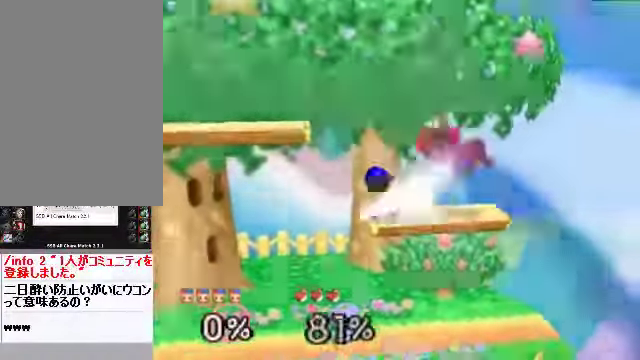
{"buttons": [], "left_stick": "right", "events": [[33, "left_stick", "center"], [268, "left_stick", "right"]]}
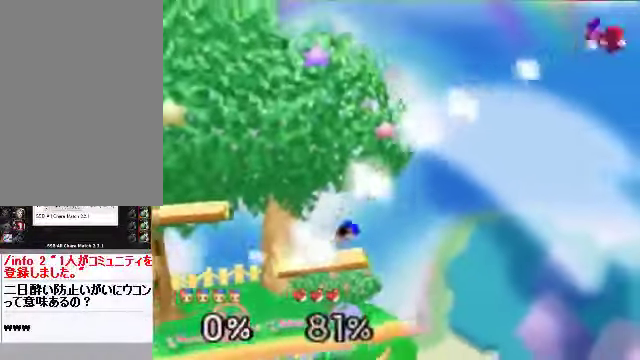
{"buttons": [], "left_stick": "center", "events": [[34, "left_stick", "center"]]}
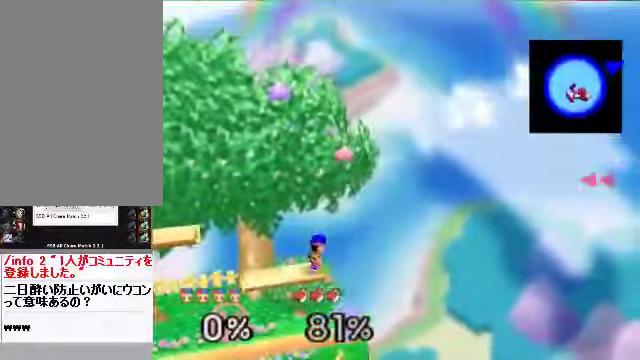
{"buttons": [], "left_stick": "center", "events": []}
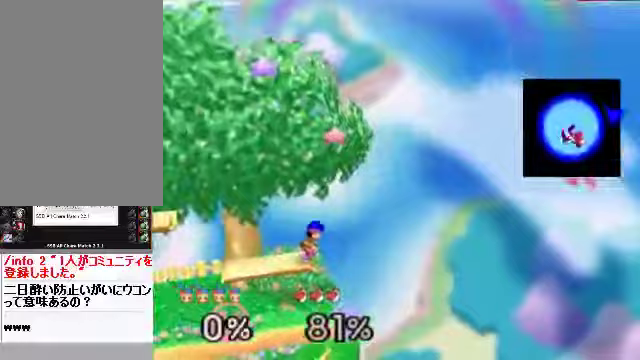
{"buttons": [], "left_stick": "center", "events": []}
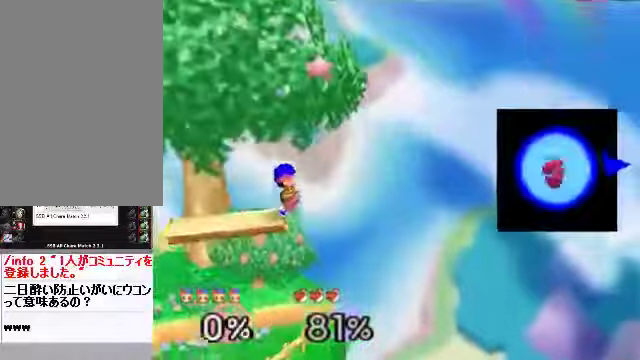
{"buttons": [], "left_stick": "center", "events": []}
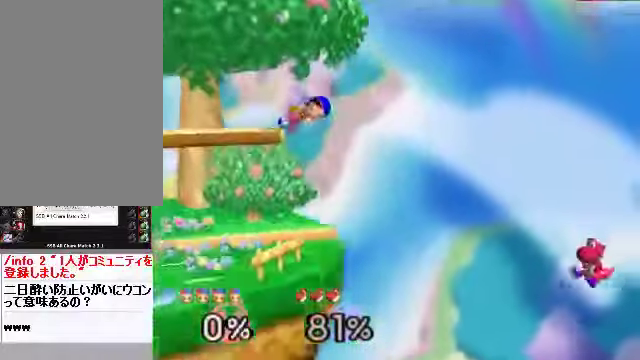
{"buttons": [], "left_stick": "center", "events": []}
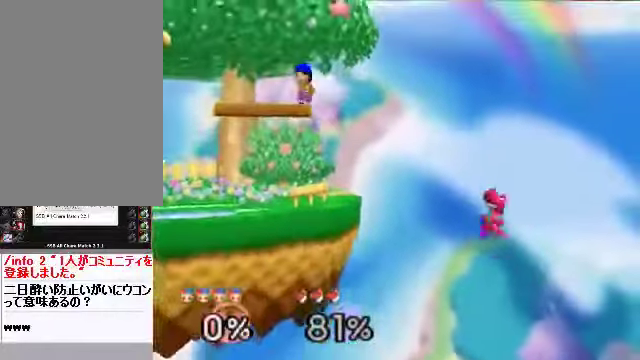
{"buttons": ["A"], "left_stick": "right", "events": [[402, "left_stick", "down"], [502, "A", "down"], [502, "left_stick", "right"]]}
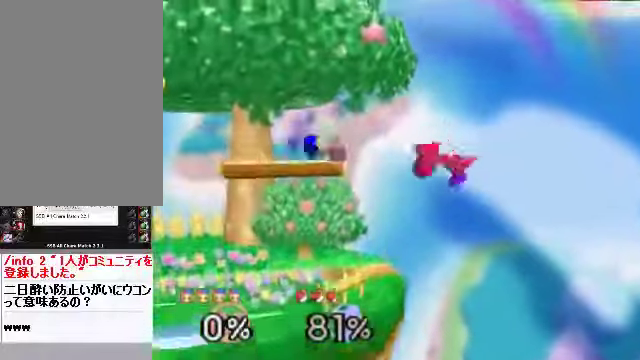
{"buttons": [], "left_stick": "center", "events": [[34, "A", "up"], [201, "left_stick", "left"], [435, "left_stick", "center"]]}
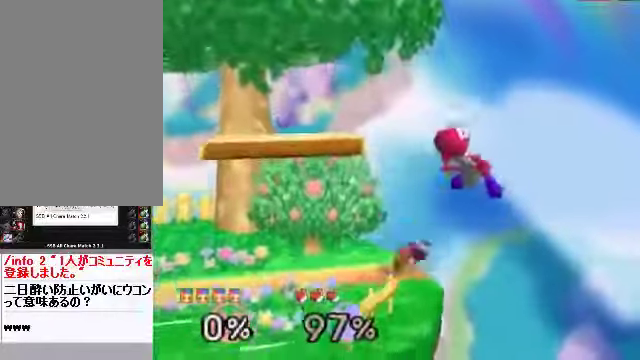
{"buttons": [], "left_stick": "center", "events": [[436, "A", "down"], [502, "A", "up"]]}
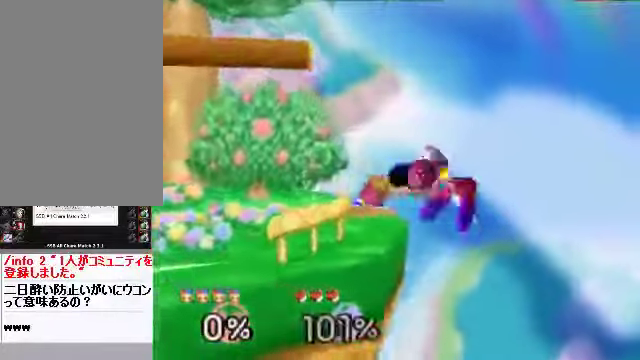
{"buttons": [], "left_stick": "center", "events": [[34, "A", "down"], [67, "A", "up"], [201, "A", "down"], [268, "A", "up"]]}
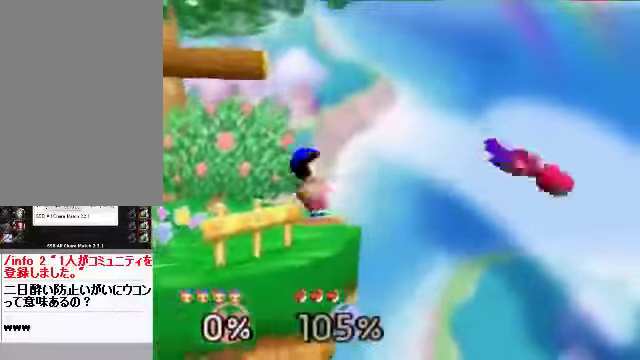
{"buttons": [], "left_stick": "down", "events": [[67, "left_stick", "left"], [201, "C_DOWN", "down"], [234, "left_stick", "center"], [334, "C_DOWN", "up"], [368, "left_stick", "down"], [435, "A", "down"], [468, "A", "up"]]}
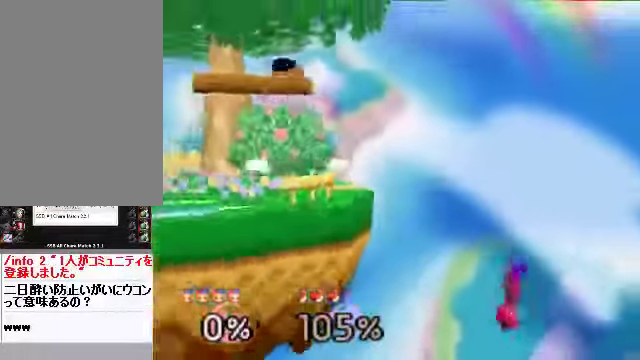
{"buttons": [], "left_stick": "center", "events": [[33, "left_stick", "left"], [335, "left_stick", "center"]]}
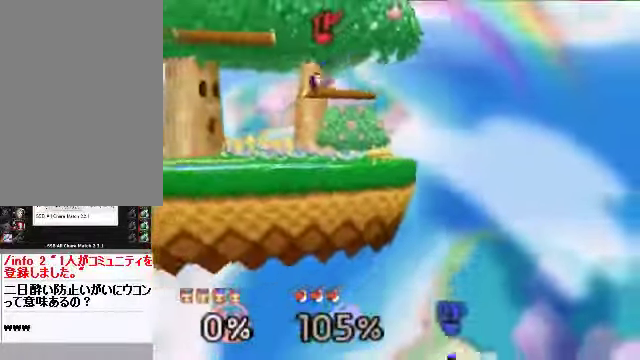
{"buttons": [], "left_stick": "center", "events": []}
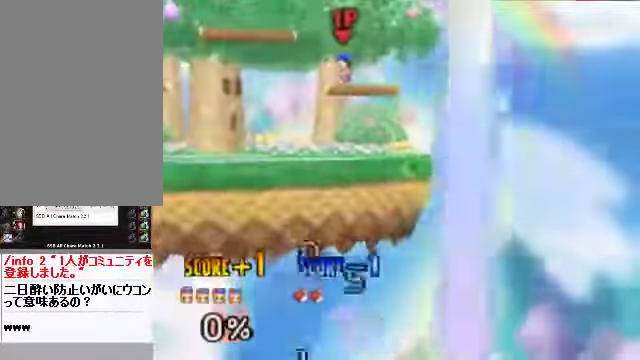
{"buttons": [], "left_stick": "right", "events": [[34, "C_RIGHT", "down"], [234, "A", "down"], [234, "C_RIGHT", "up"], [234, "left_stick", "right"], [268, "A", "up"]]}
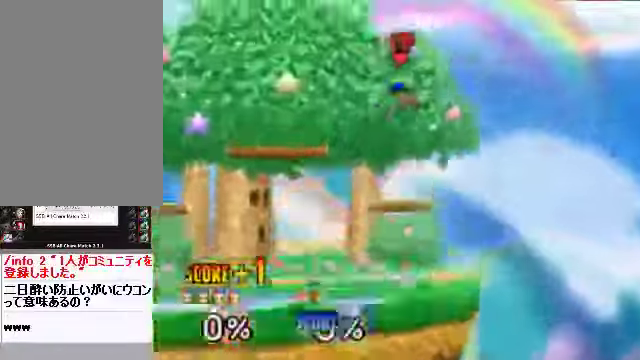
{"buttons": ["C_RIGHT"], "left_stick": "center", "events": [[33, "left_stick", "center"], [268, "left_stick", "left"], [402, "left_stick", "center"], [502, "C_RIGHT", "down"]]}
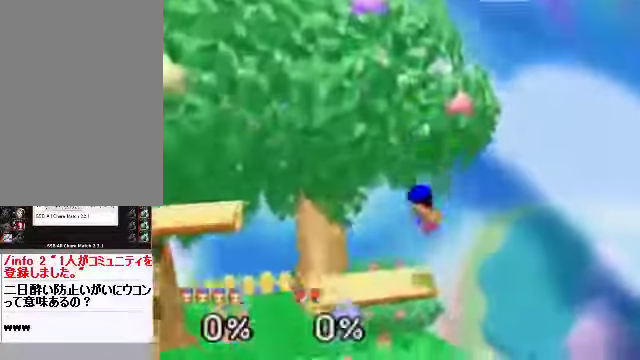
{"buttons": [], "left_stick": "center", "events": [[34, "C_DOWN", "down"], [34, "left_stick", "up"], [67, "A", "down"], [67, "C_DOWN", "up"], [67, "C_RIGHT", "up"], [101, "A", "up"], [167, "left_stick", "center"]]}
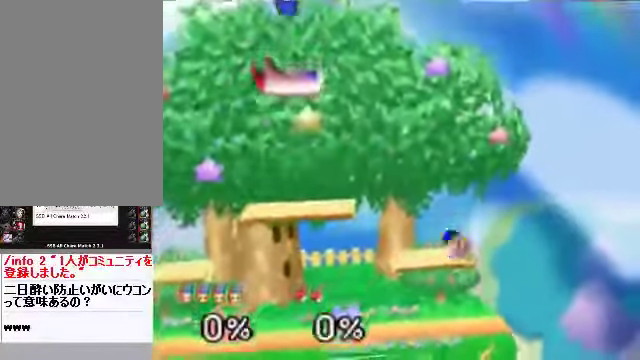
{"buttons": [], "left_stick": "right", "events": [[168, "left_stick", "left"], [335, "left_stick", "right"]]}
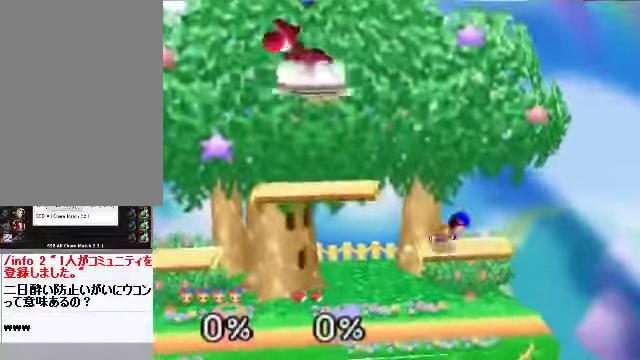
{"buttons": [], "left_stick": "center", "events": [[101, "left_stick", "center"], [268, "left_stick", "up-right"], [369, "left_stick", "center"]]}
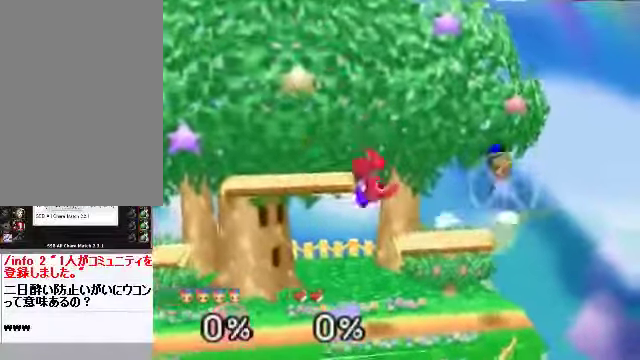
{"buttons": [], "left_stick": "left", "events": [[33, "left_stick", "left"], [167, "left_stick", "center"], [267, "C_DOWN", "down"], [267, "C_RIGHT", "down"], [267, "left_stick", "left"], [334, "C_DOWN", "up"], [368, "C_RIGHT", "up"]]}
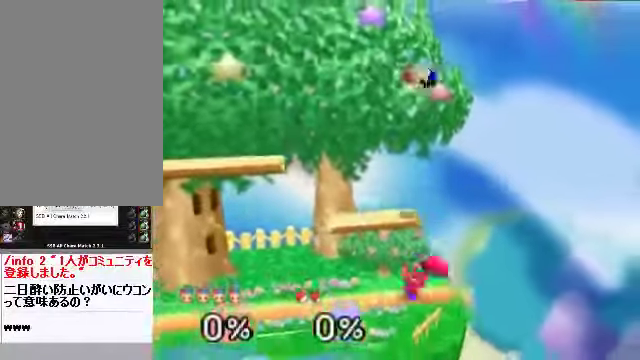
{"buttons": [], "left_stick": "left", "events": []}
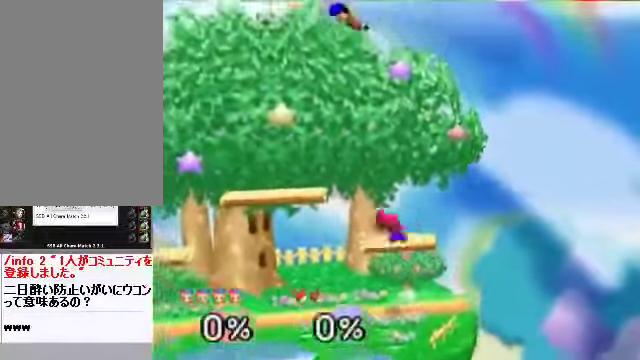
{"buttons": [], "left_stick": "right", "events": [[201, "left_stick", "right"]]}
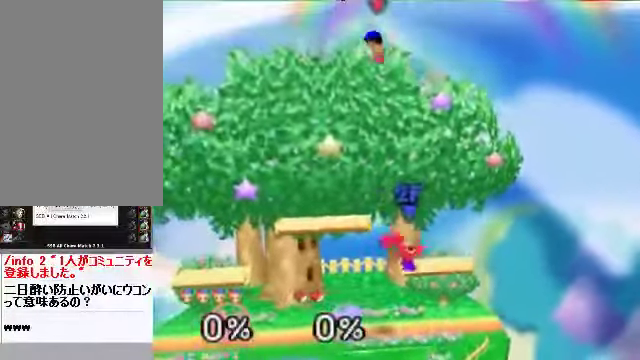
{"buttons": [], "left_stick": "left", "events": [[334, "left_stick", "left"]]}
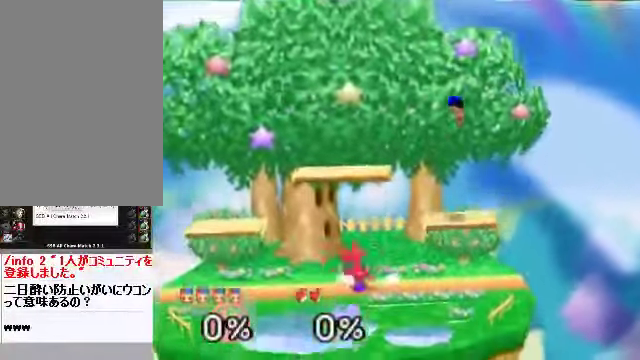
{"buttons": [], "left_stick": "down", "events": [[33, "left_stick", "up"], [100, "A", "down"], [167, "left_stick", "up-left"], [201, "A", "up"], [401, "left_stick", "center"], [502, "left_stick", "down"]]}
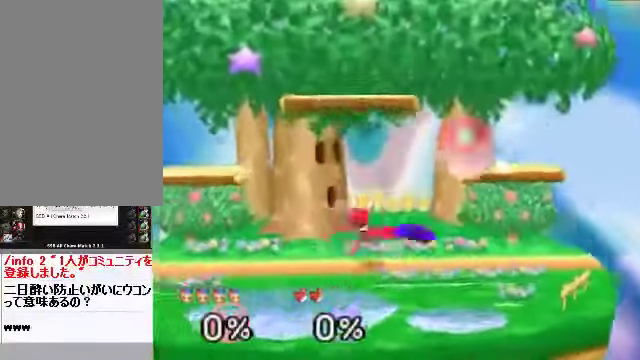
{"buttons": [], "left_stick": "right", "events": [[67, "left_stick", "center"], [134, "left_stick", "down"], [234, "C_RIGHT", "down"], [268, "C_DOWN", "down"], [301, "C_RIGHT", "up"], [301, "left_stick", "up"], [335, "C_DOWN", "up"], [435, "left_stick", "right"]]}
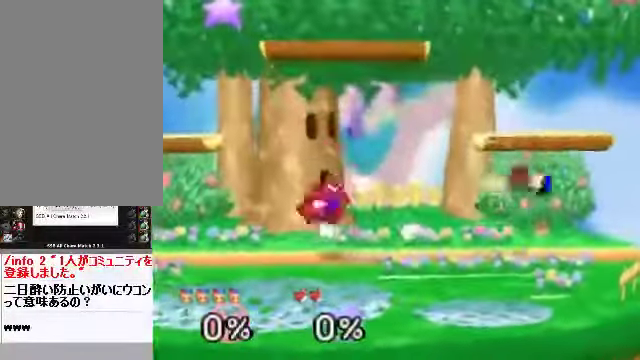
{"buttons": [], "left_stick": "left", "events": [[167, "left_stick", "center"], [301, "left_stick", "left"]]}
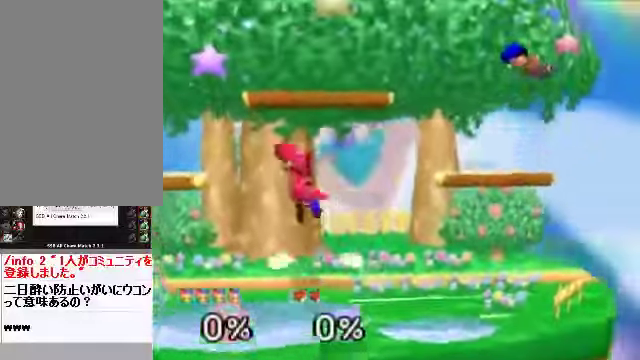
{"buttons": [], "left_stick": "left", "events": [[67, "left_stick", "right"], [301, "left_stick", "left"]]}
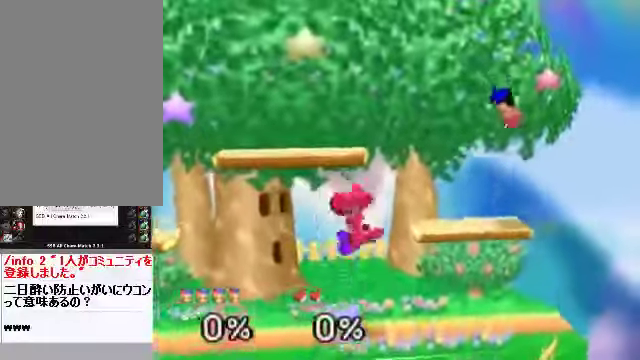
{"buttons": [], "left_stick": "right", "events": [[67, "A", "down"], [67, "left_stick", "up"], [134, "A", "up"], [234, "left_stick", "center"], [368, "left_stick", "right"]]}
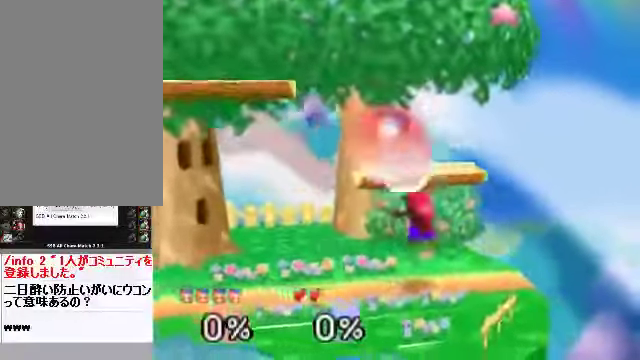
{"buttons": [], "left_stick": "center", "events": [[34, "left_stick", "center"]]}